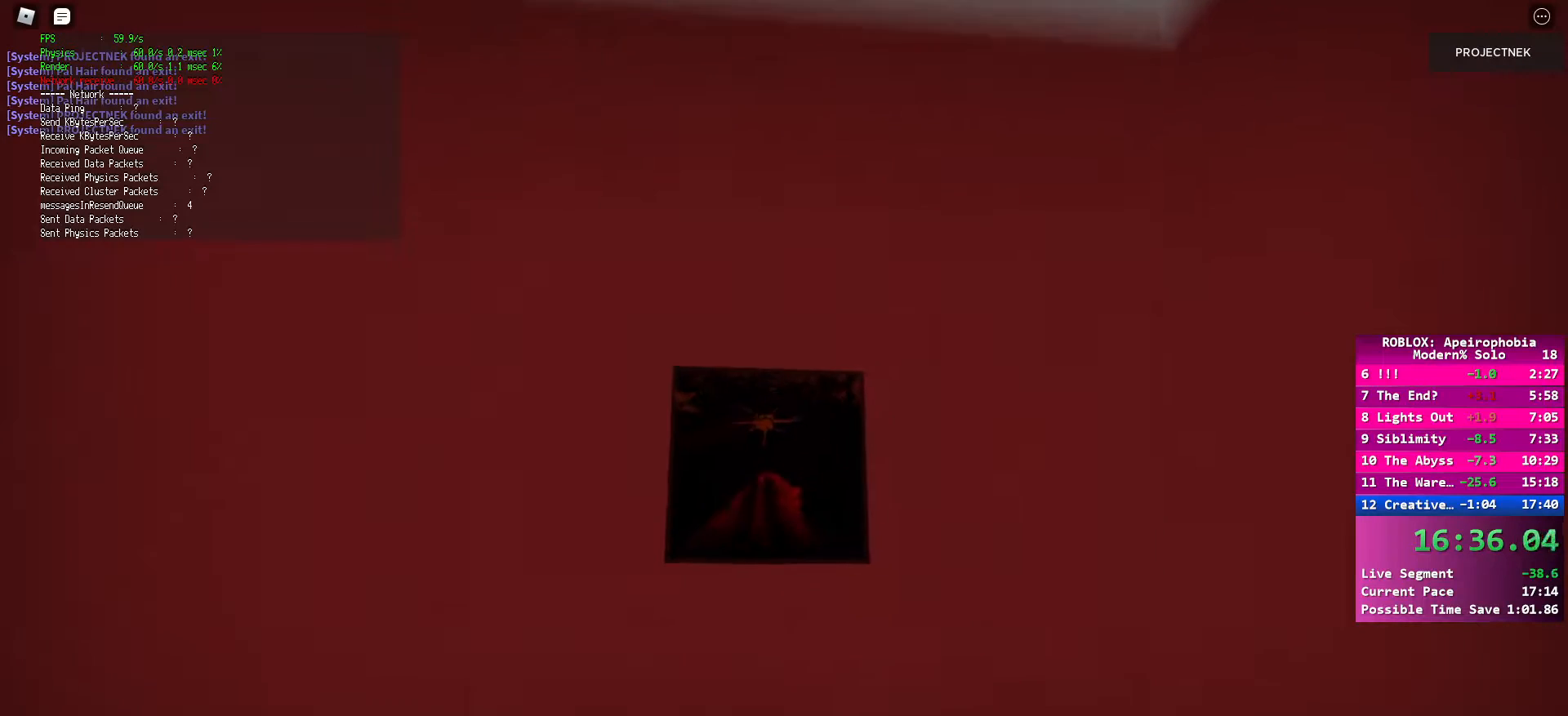
Gameplay with keyboard and mouse; each line is a JSON object with the keys and mouse buttons held at the frame after it. "events" lists presses ("down") and releases ("up") of "a", "ctrl", "d", "e", "q", "s", "shift", "space", "w", "mouse_left", "mouse_wheel", "mouse_right", "mouse_mb4" and "mouse_mb5" between this image and that frame as [ms after this image, input, new state], when the widget could be followed in between. "mouse_left", "mouse_wheel", "mouse_right", "mouse_mb4", "mouse_mb5" = the "left", "wheel", "right", "mb4", "mb5" buttons of the "mouse" list. No other keys are recorded. "wheel" means that the mouse wheel is clicked or scrolled. Mouse movement is not recorded.
{"keys": ["w"], "mouse": [], "events": [[83, "w", "up"], [250, "mouse_left", "down"], [333, "mouse_left", "up"], [450, "w", "down"]]}
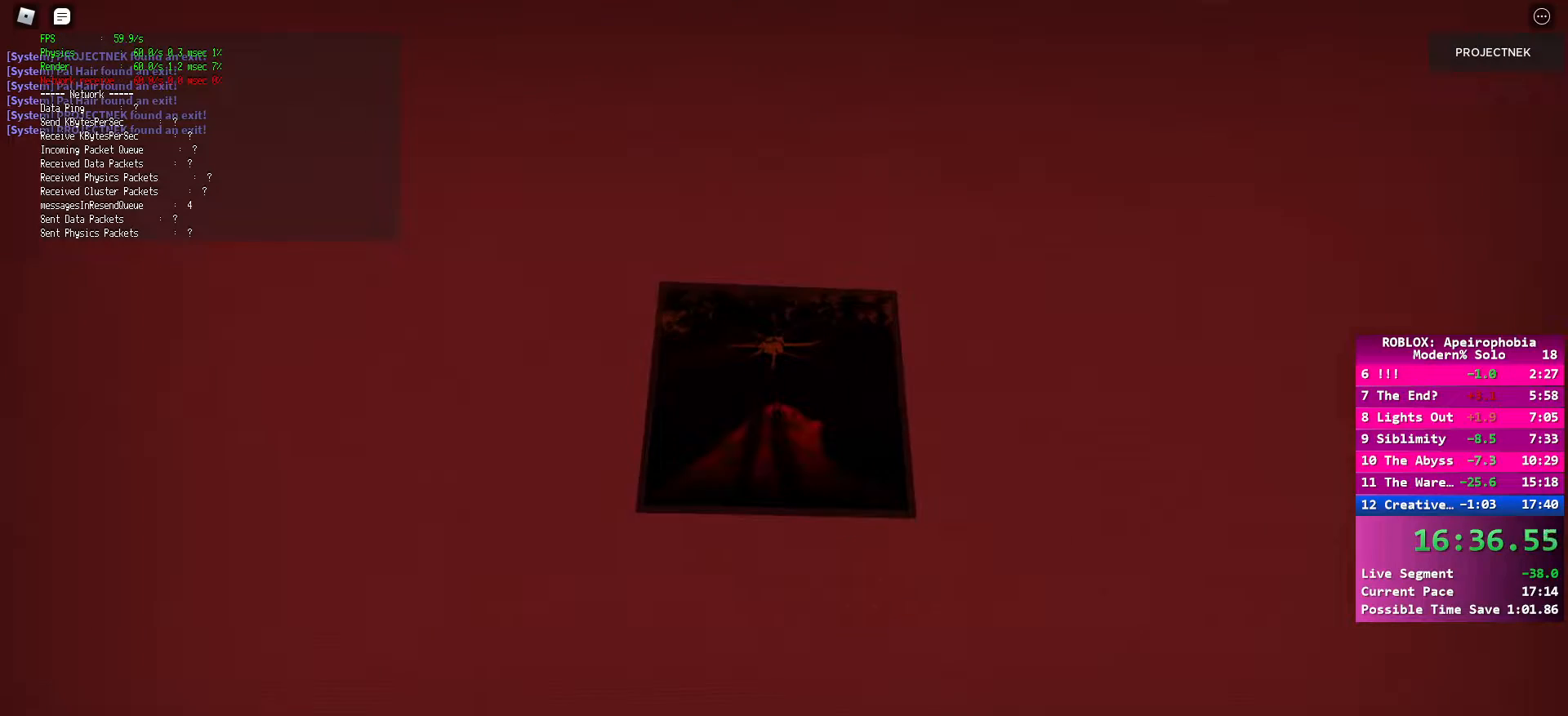
{"keys": ["w"], "mouse": [], "events": [[50, "mouse_left", "down"], [150, "mouse_left", "up"], [183, "s", "down"], [183, "w", "up"], [250, "mouse_left", "down"], [350, "mouse_left", "up"], [433, "w", "down"], [450, "s", "up"]]}
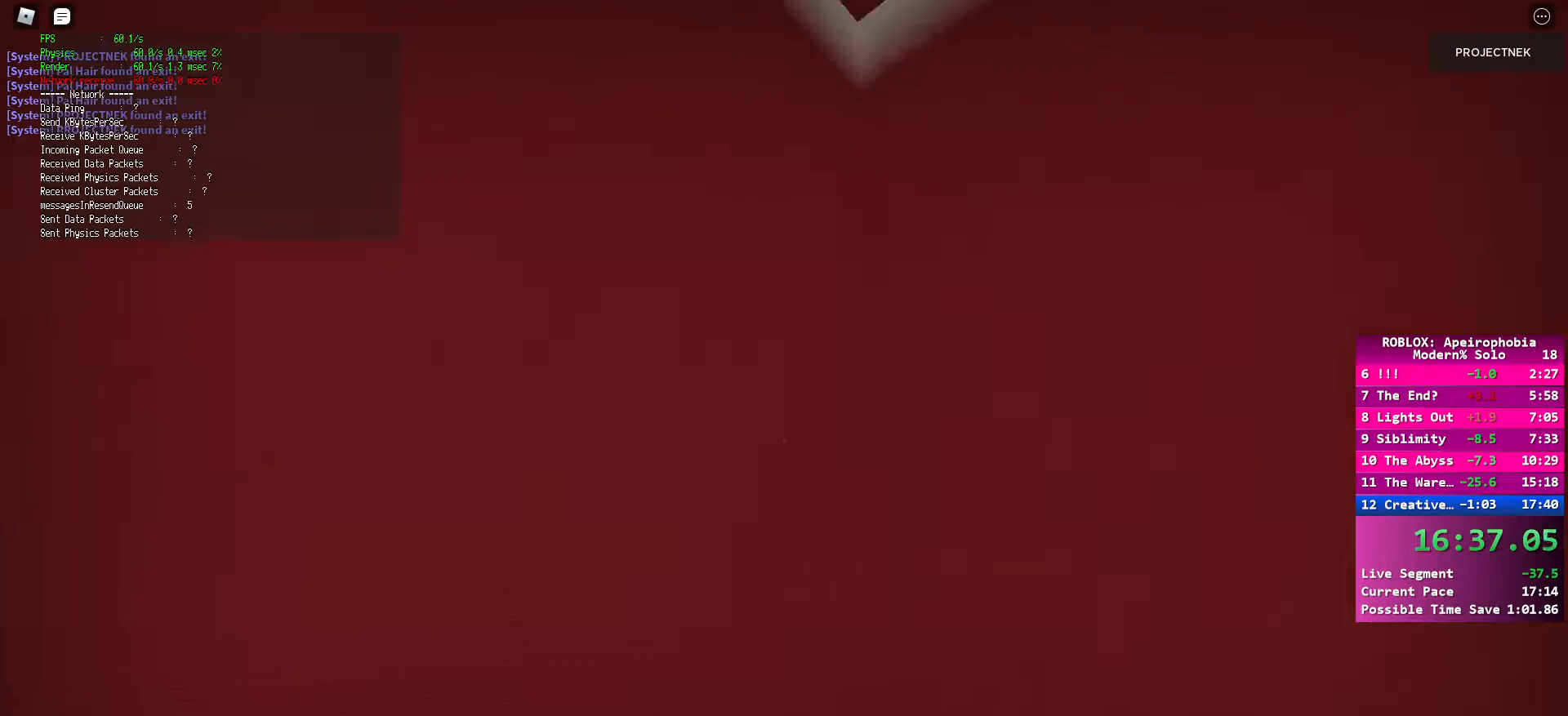
{"keys": ["shift", "w"], "mouse": [], "events": [[233, "shift", "down"]]}
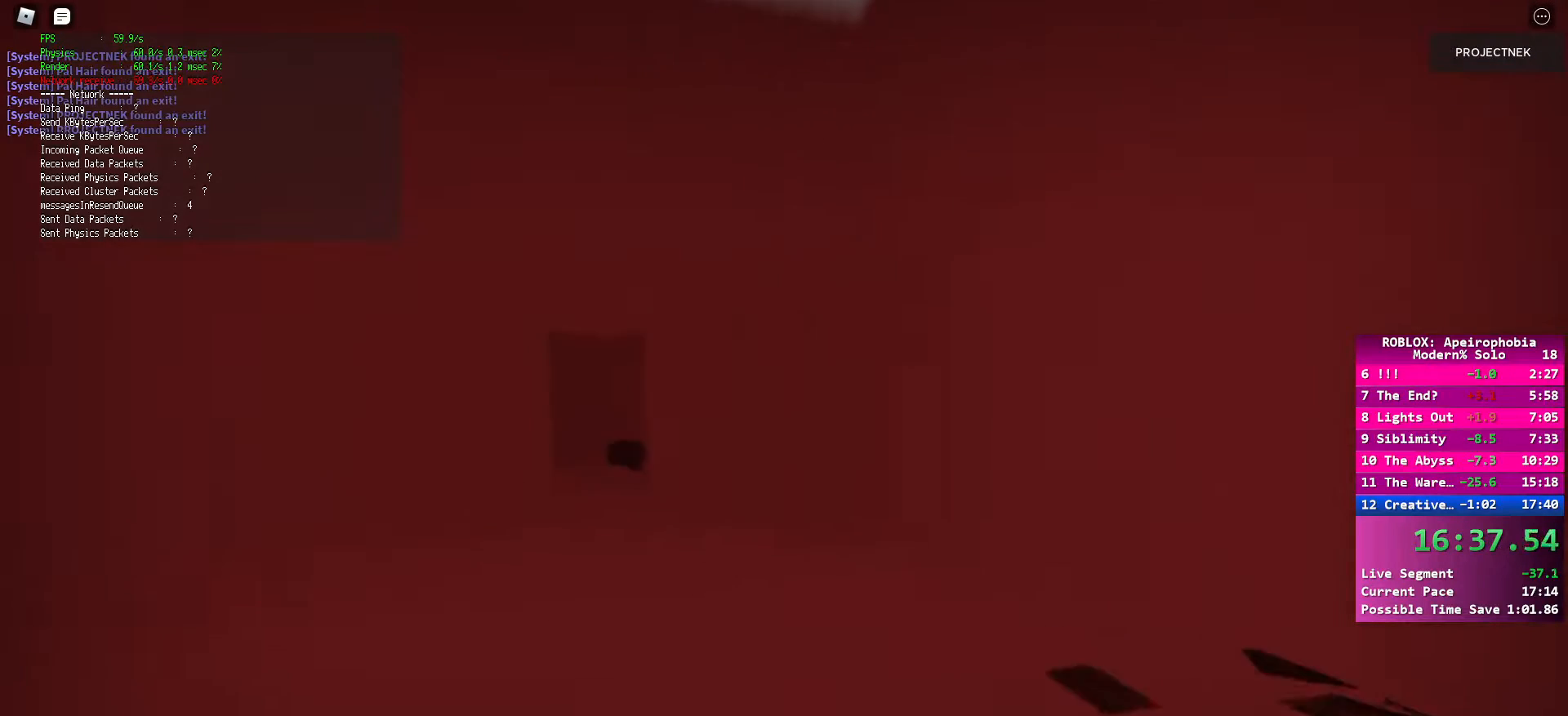
{"keys": ["w"], "mouse": [], "events": [[67, "shift", "up"], [100, "space", "down"], [200, "space", "up"]]}
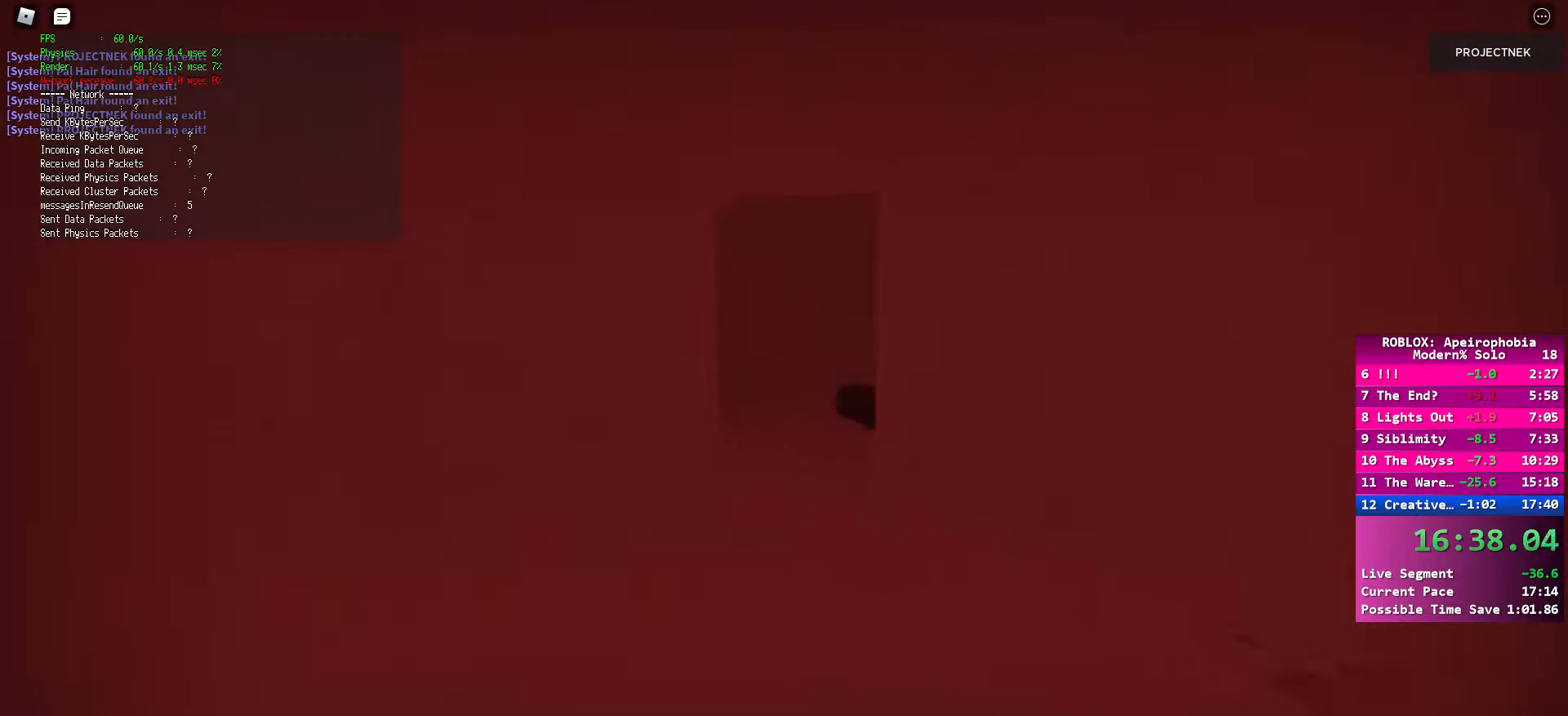
{"keys": ["w"], "mouse": [], "events": [[33, "shift", "down"], [367, "shift", "up"], [367, "space", "down"], [467, "space", "up"]]}
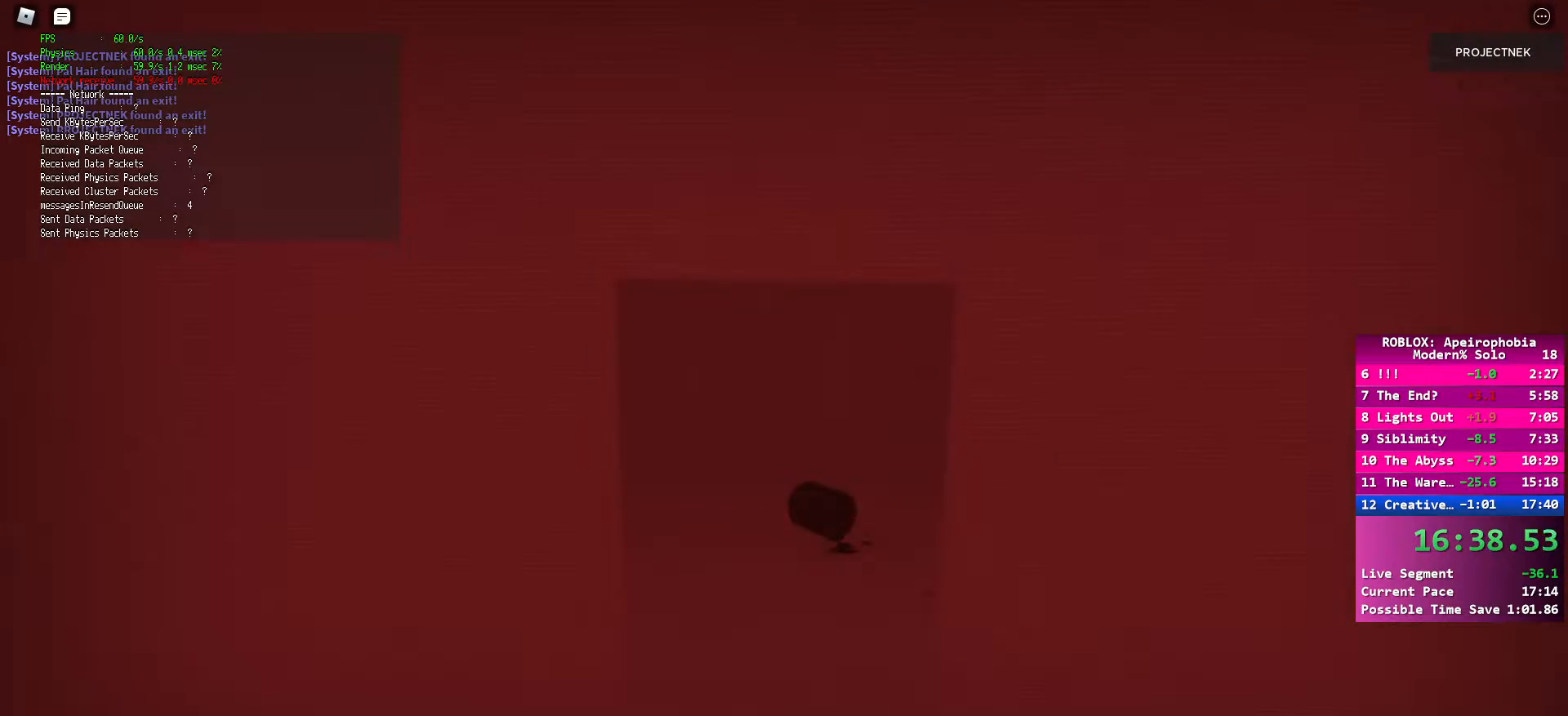
{"keys": ["shift", "w"], "mouse": [], "events": [[450, "shift", "down"]]}
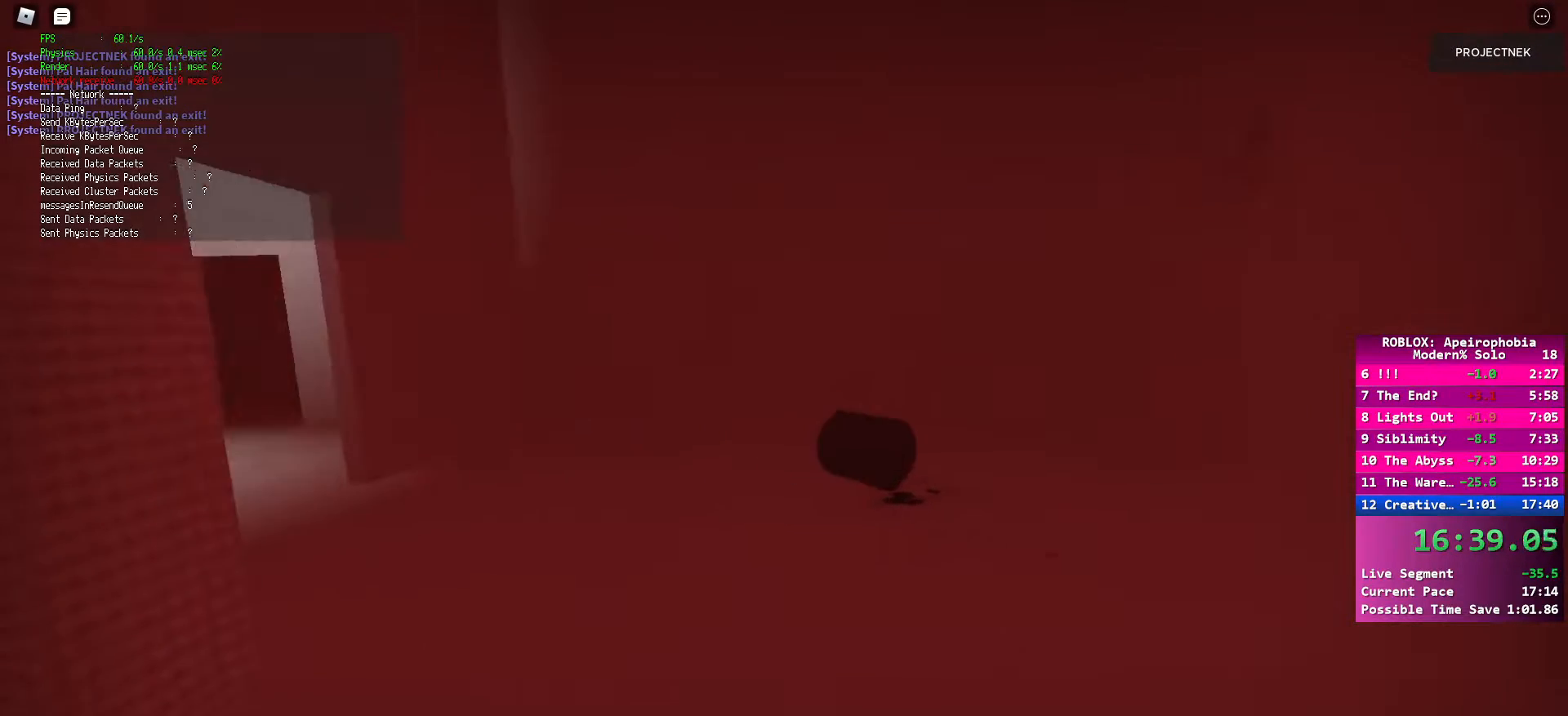
{"keys": ["space", "w"], "mouse": [], "events": [[450, "shift", "up"], [467, "space", "down"]]}
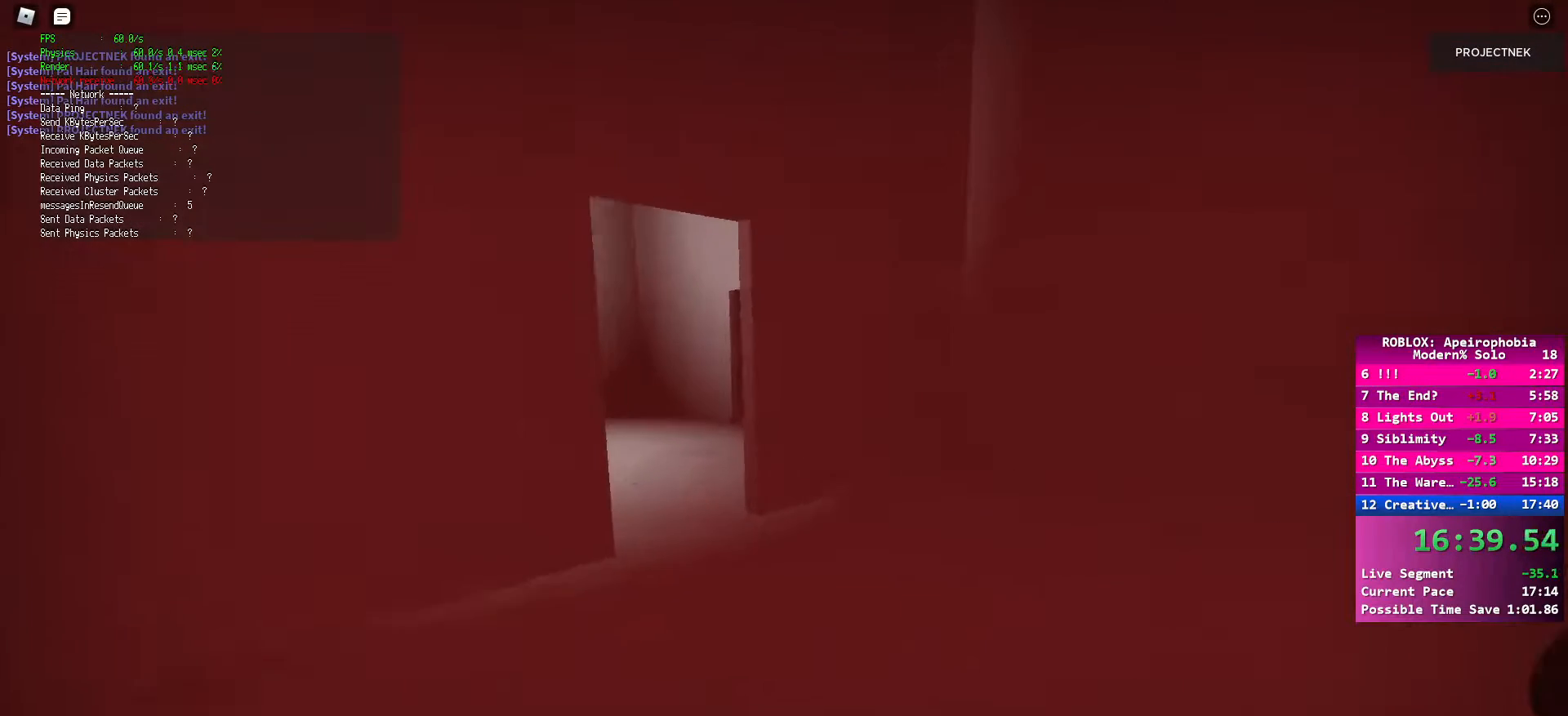
{"keys": ["shift", "w"], "mouse": [], "events": [[50, "space", "up"], [400, "shift", "down"]]}
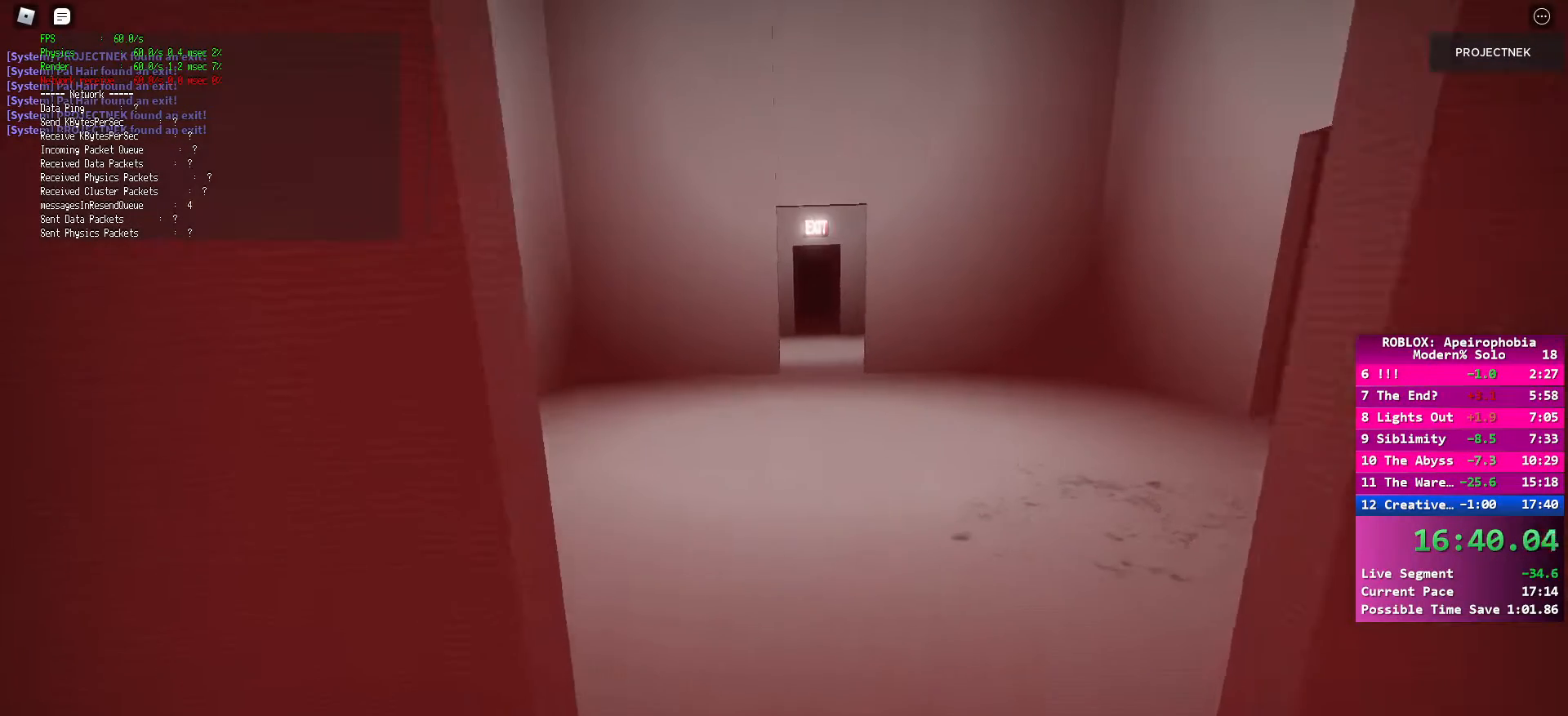
{"keys": ["w"], "mouse": [], "events": [[350, "shift", "up"], [367, "space", "down"], [467, "space", "up"]]}
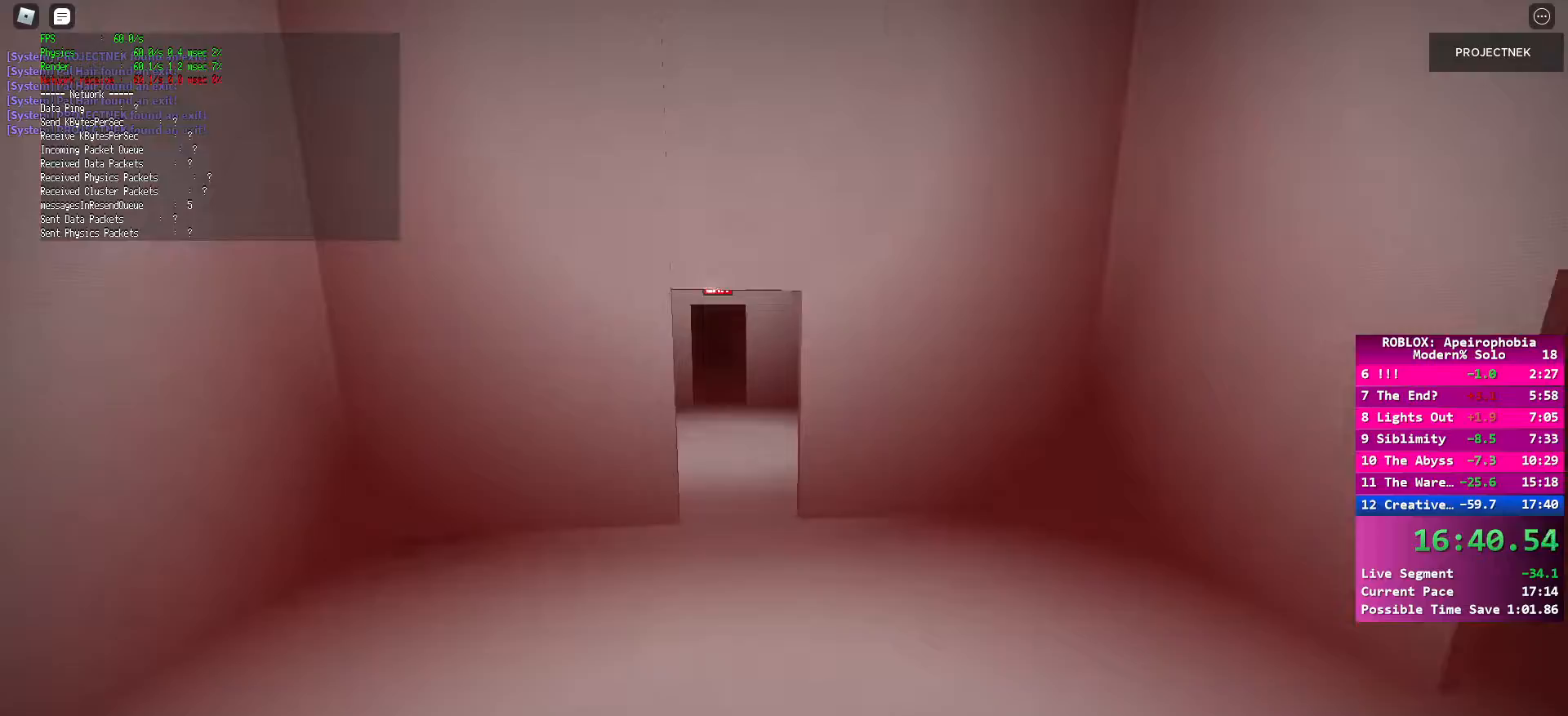
{"keys": ["w"], "mouse": [], "events": [[133, "shift", "down"], [483, "shift", "up"]]}
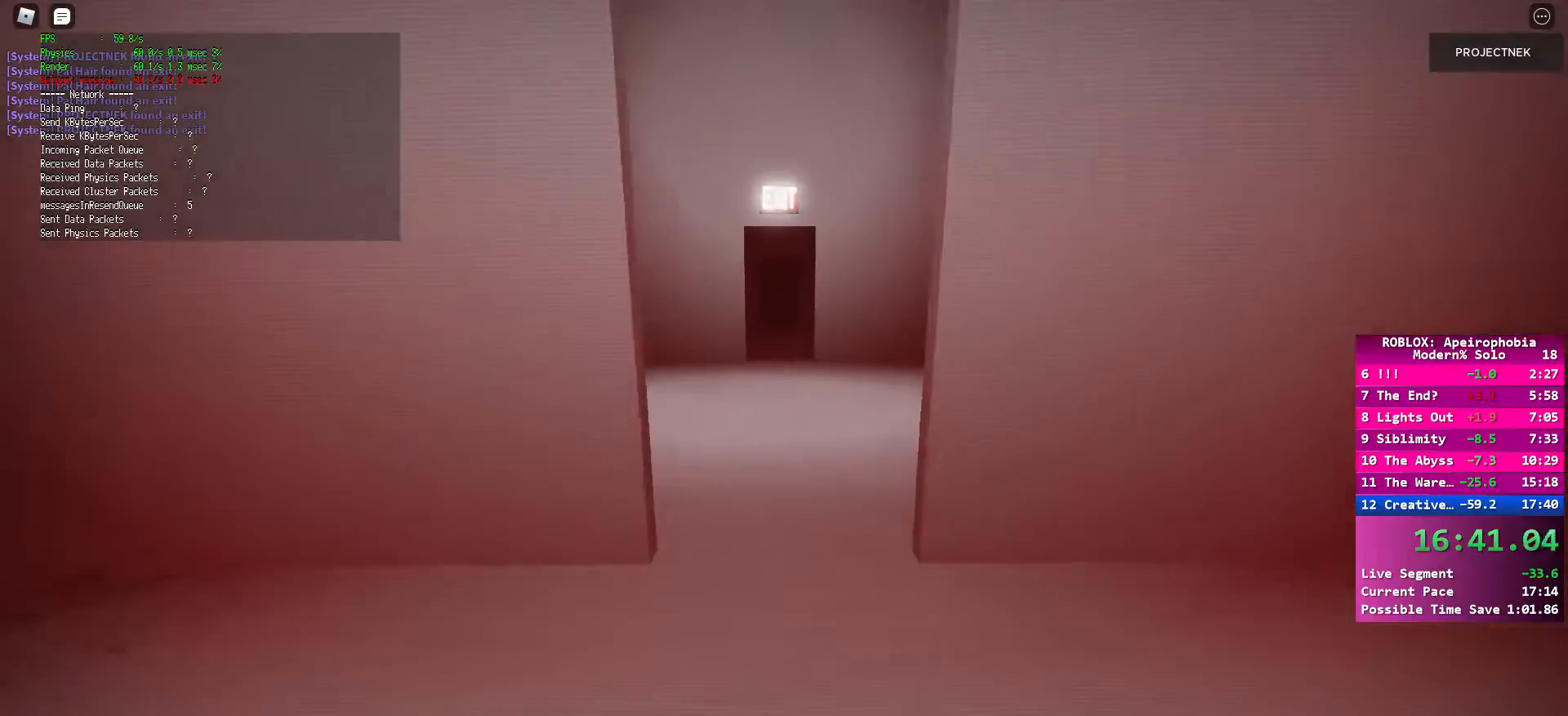
{"keys": ["shift", "w"], "mouse": [], "events": [[150, "shift", "down"]]}
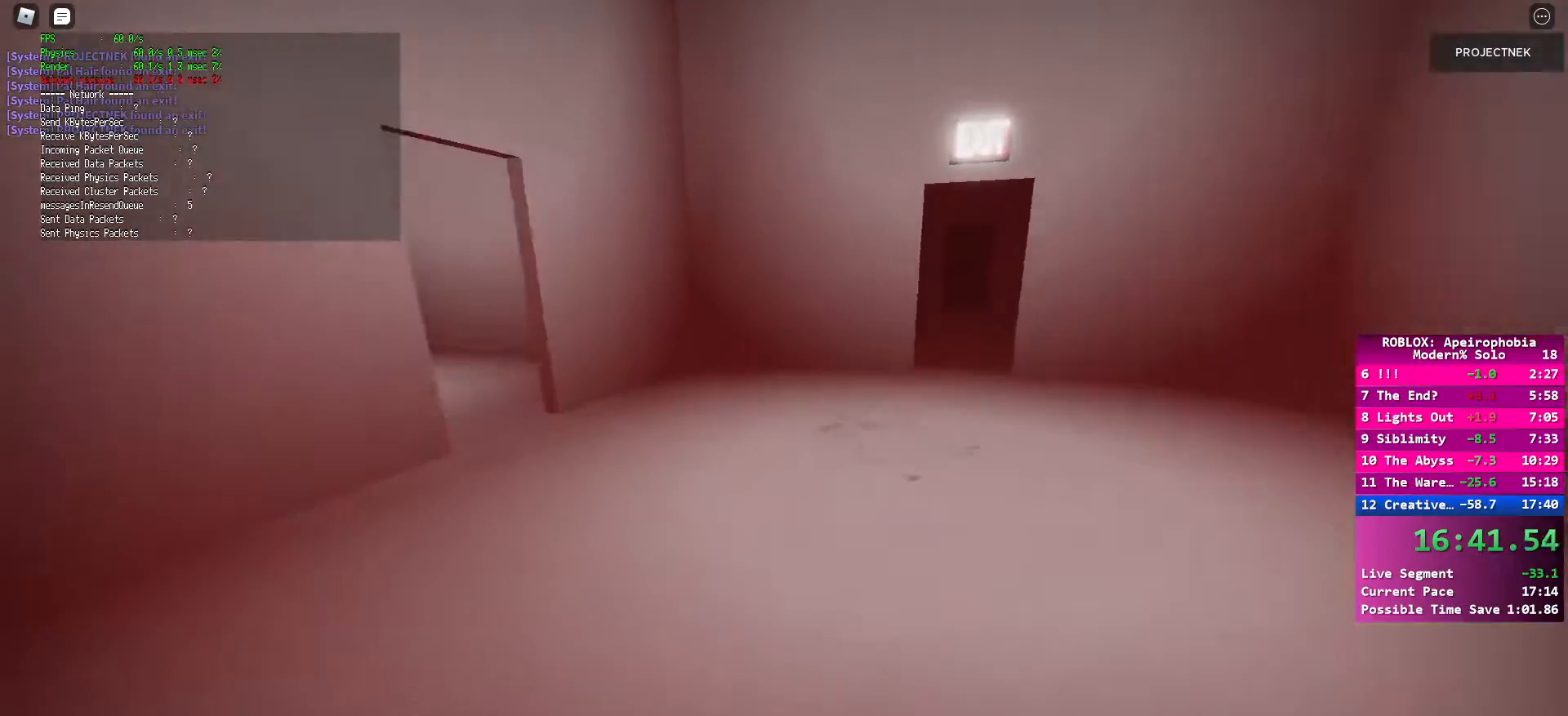
{"keys": ["w"], "mouse": [], "events": [[150, "shift", "up"], [167, "space", "down"], [267, "space", "up"]]}
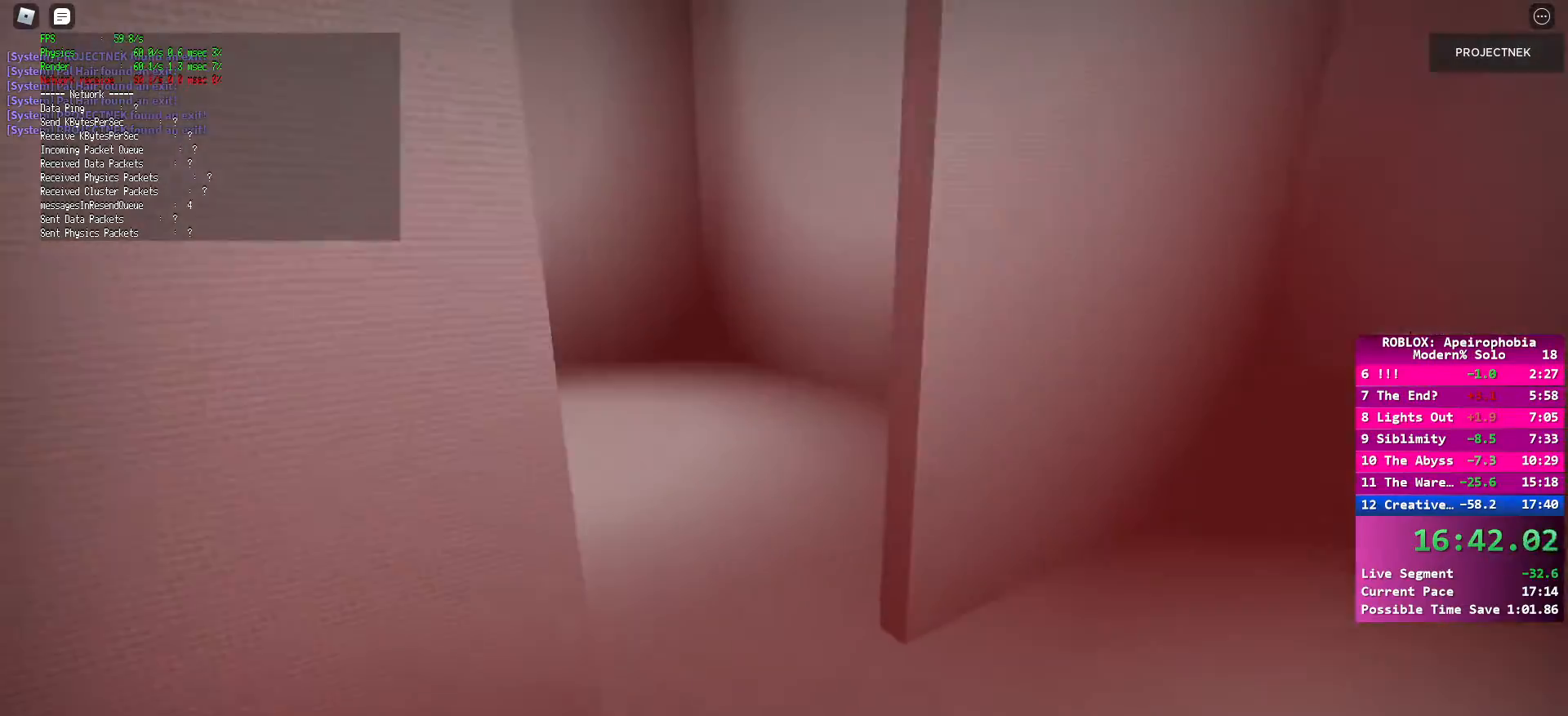
{"keys": ["w"], "mouse": [], "events": []}
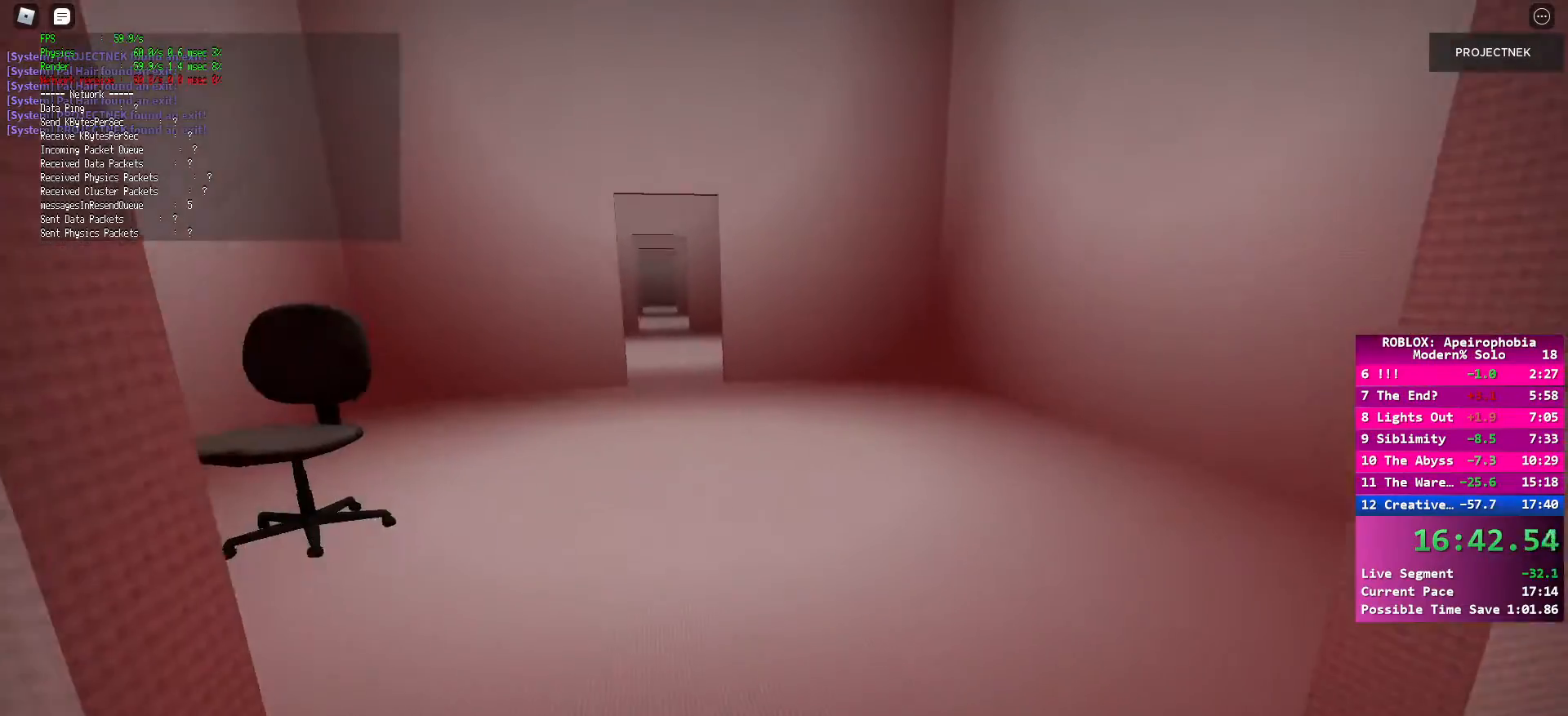
{"keys": ["shift", "w"], "mouse": [], "events": [[183, "shift", "down"]]}
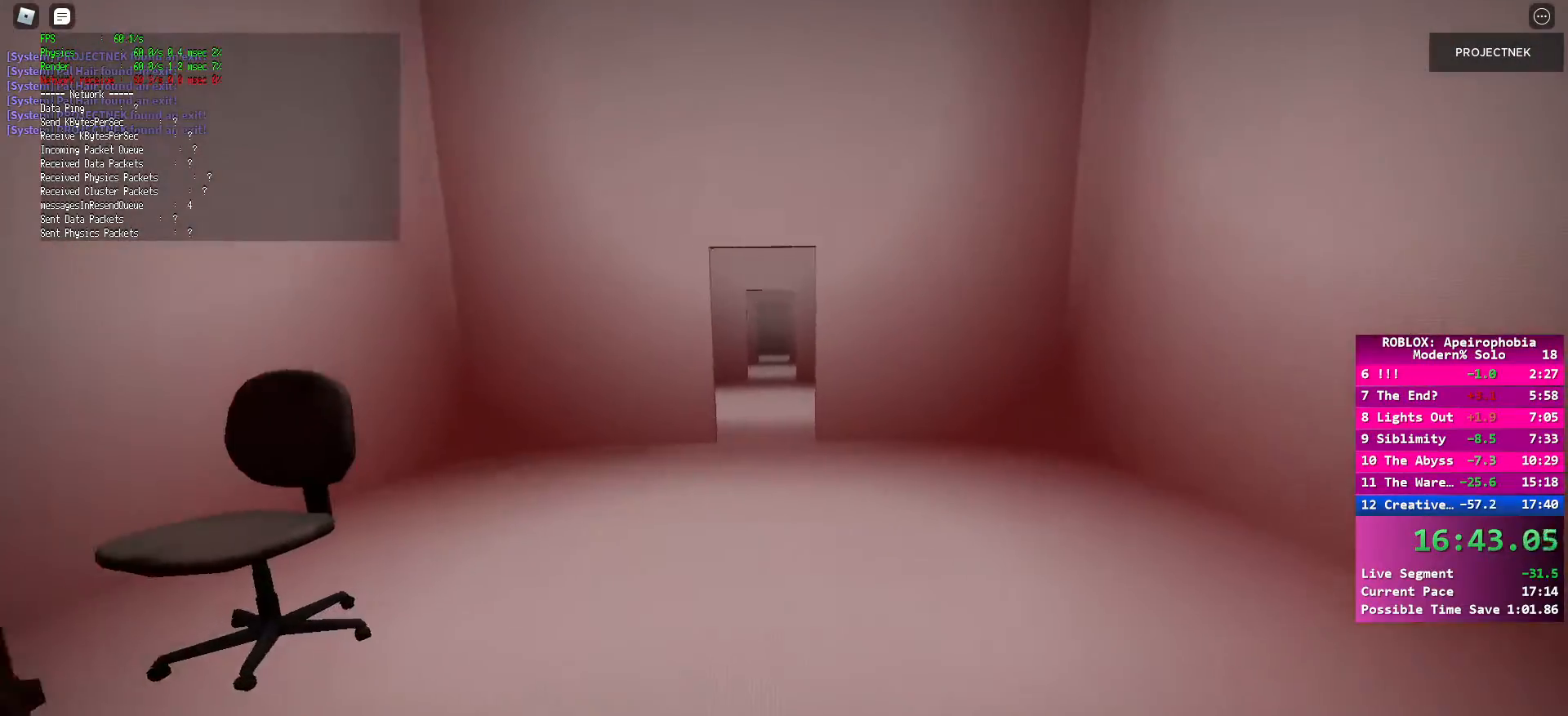
{"keys": ["w"], "mouse": [], "events": [[217, "shift", "up"], [217, "space", "down"], [333, "space", "up"]]}
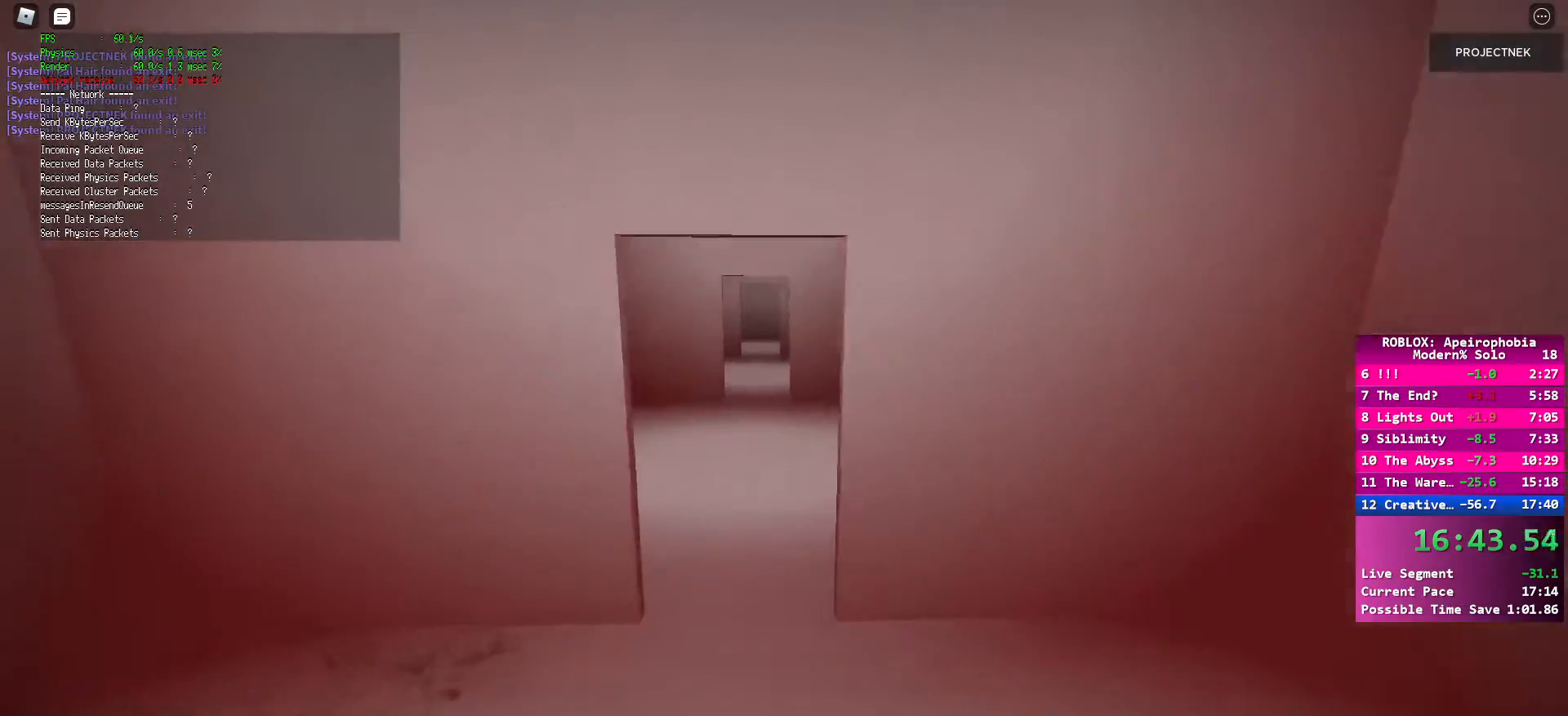
{"keys": ["shift", "w"], "mouse": [], "events": [[67, "shift", "down"], [200, "shift", "up"], [333, "shift", "down"]]}
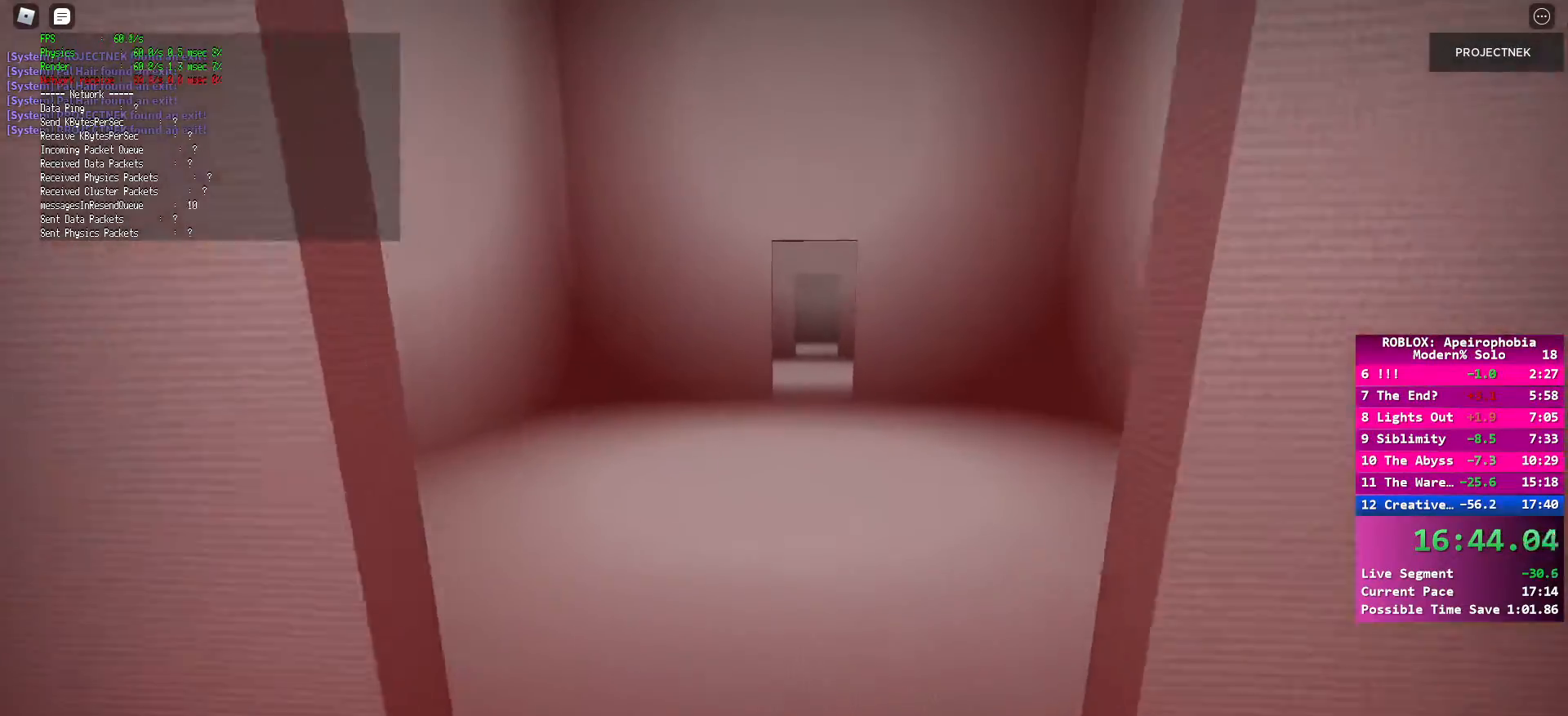
{"keys": ["w"], "mouse": [], "events": [[300, "space", "down"], [317, "shift", "up"], [417, "space", "up"]]}
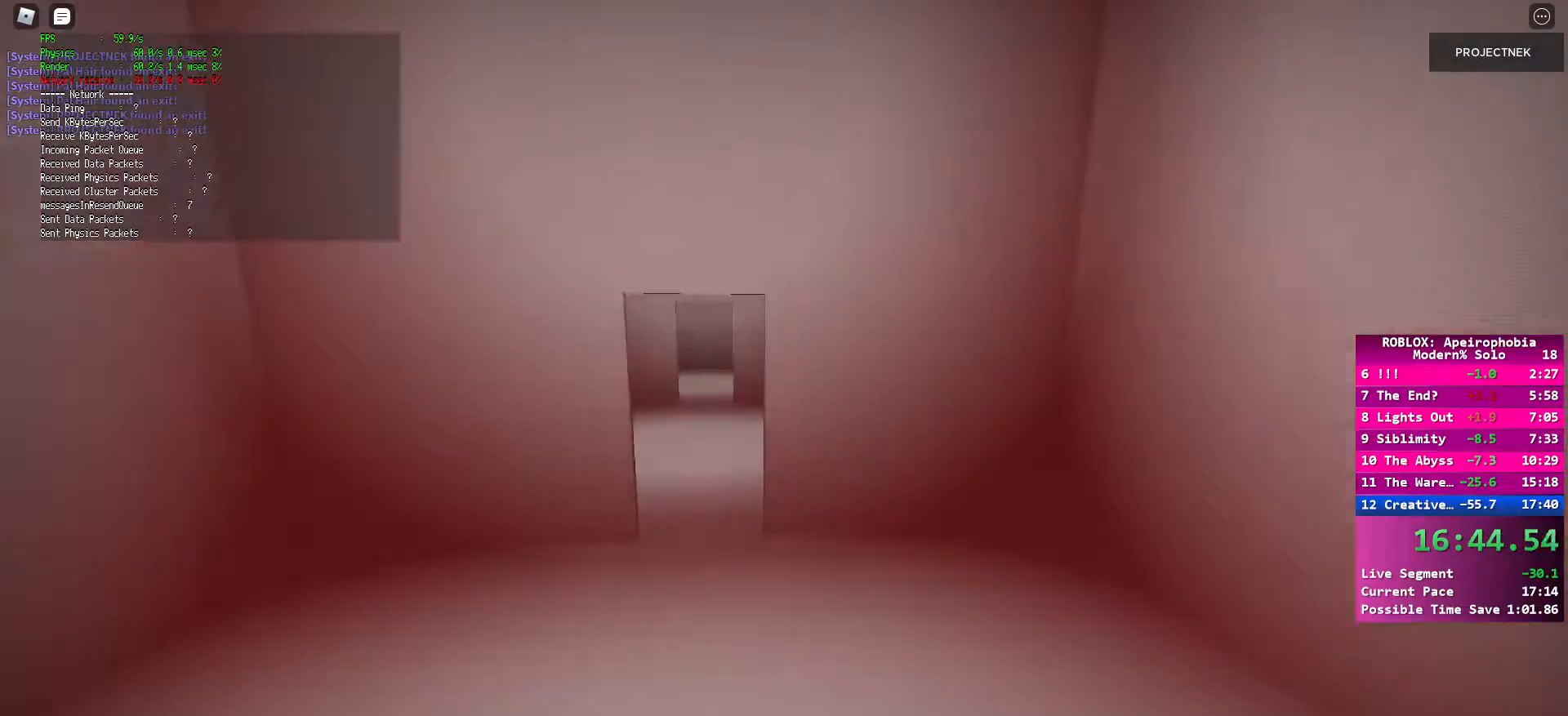
{"keys": ["shift", "w"], "mouse": [], "events": [[183, "shift", "down"], [333, "shift", "up"], [467, "shift", "down"]]}
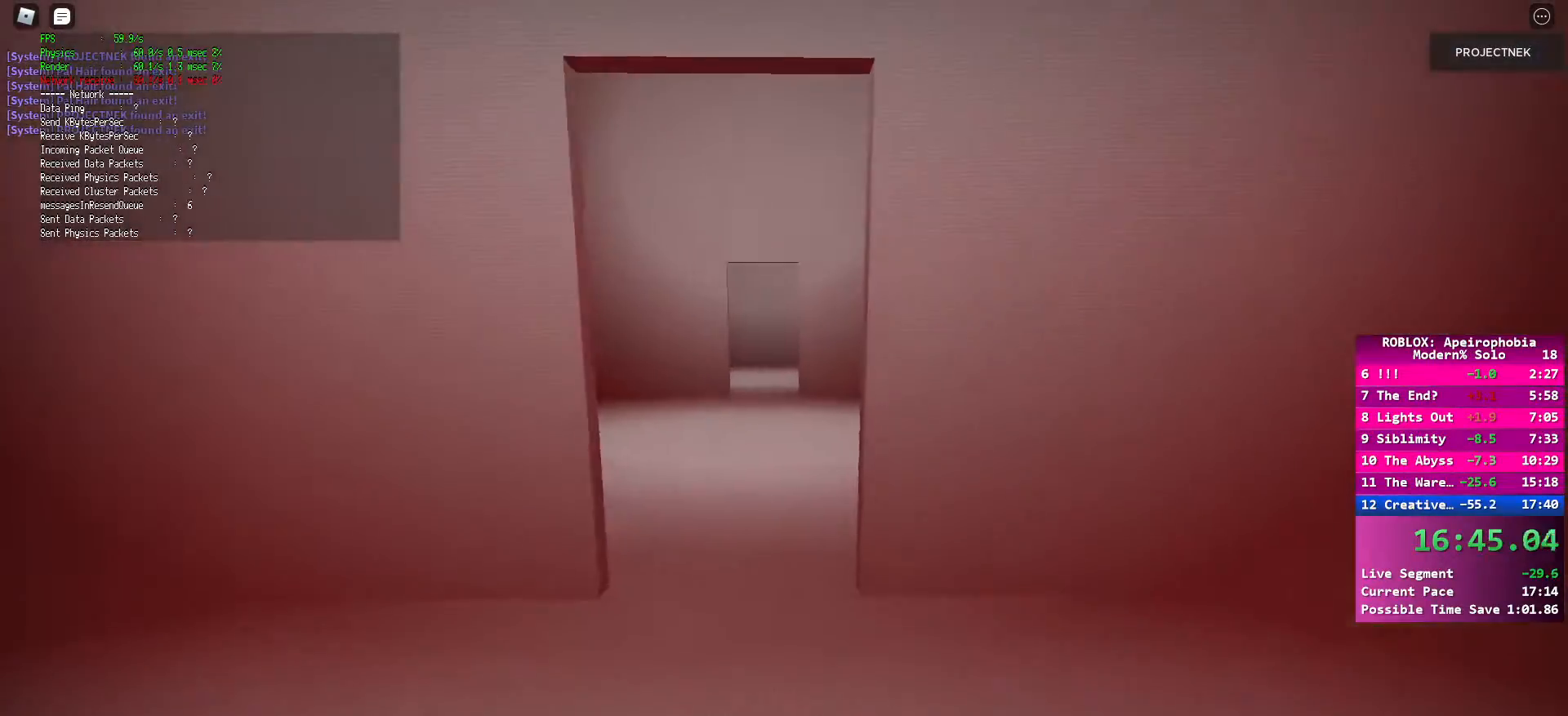
{"keys": ["w"], "mouse": [], "events": [[67, "shift", "up"], [150, "shift", "down"], [383, "shift", "up"]]}
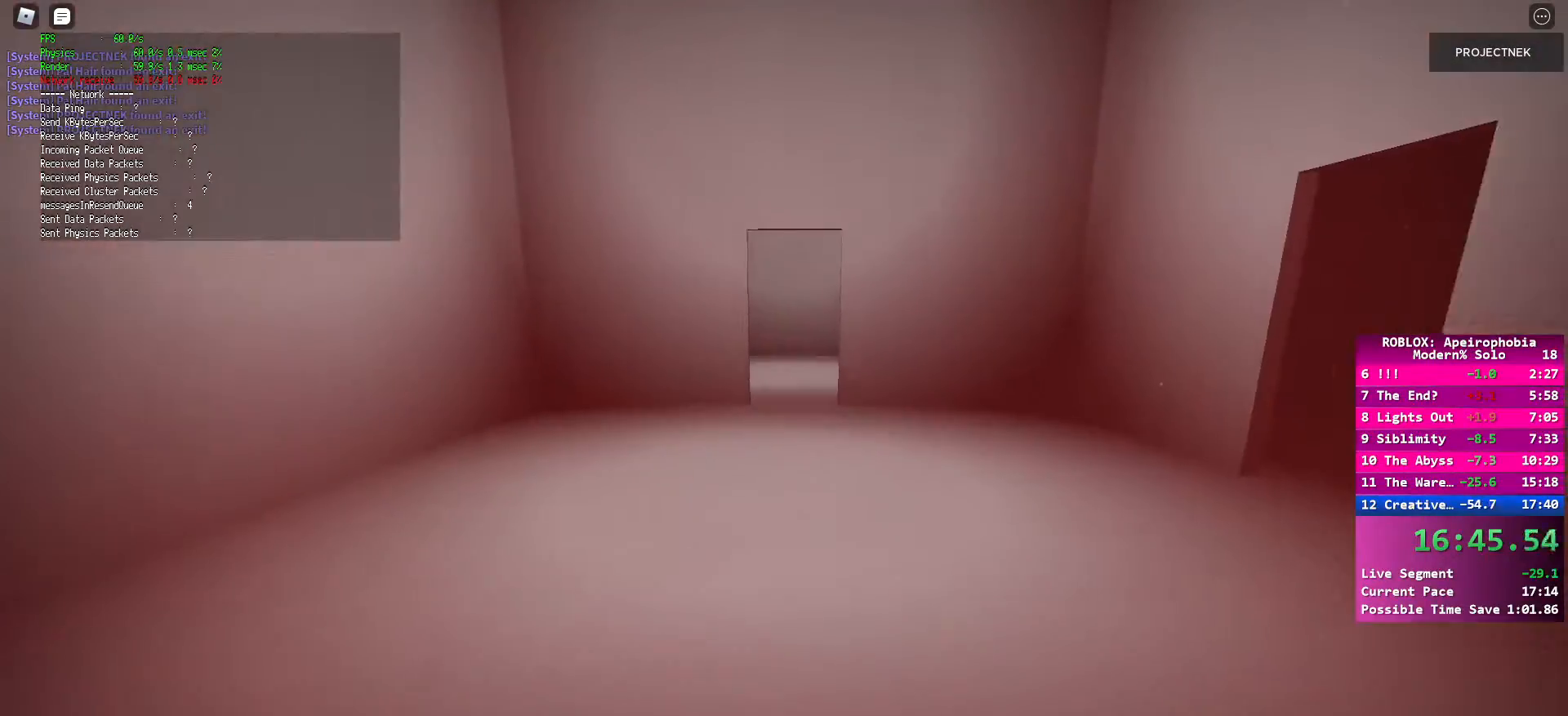
{"keys": ["w"], "mouse": [], "events": [[17, "shift", "down"], [267, "shift", "up"], [283, "space", "down"], [400, "space", "up"]]}
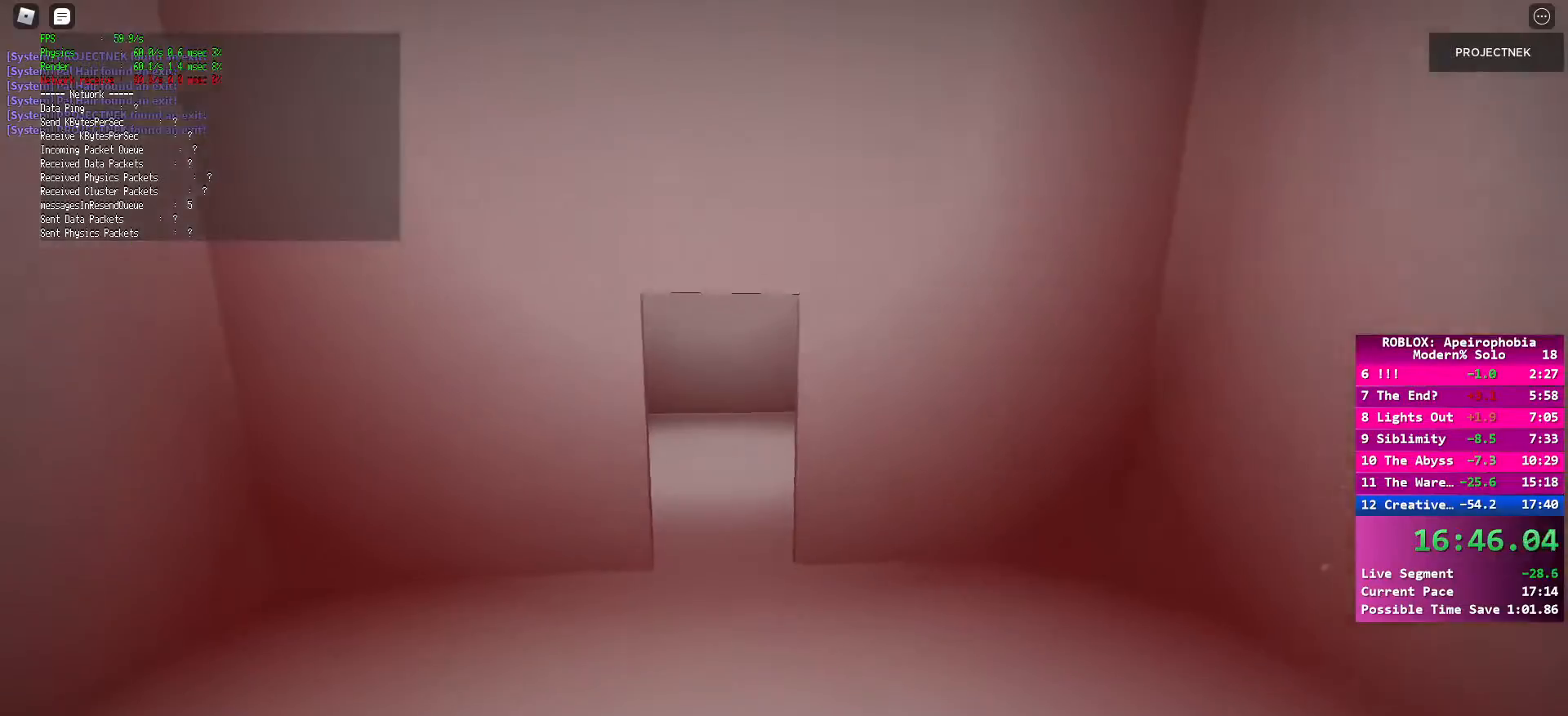
{"keys": ["shift", "w"], "mouse": [], "events": [[483, "shift", "down"]]}
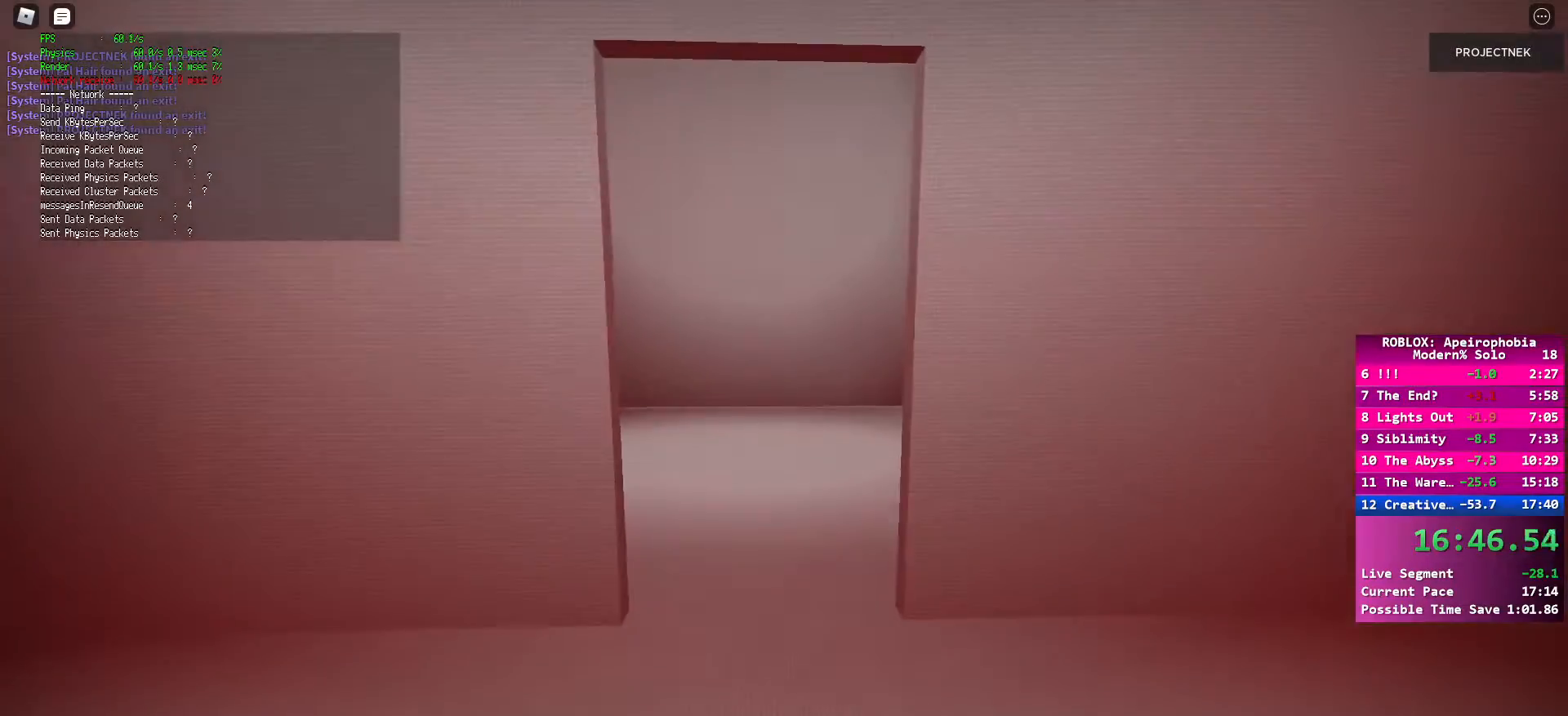
{"keys": ["shift", "w"], "mouse": [], "events": []}
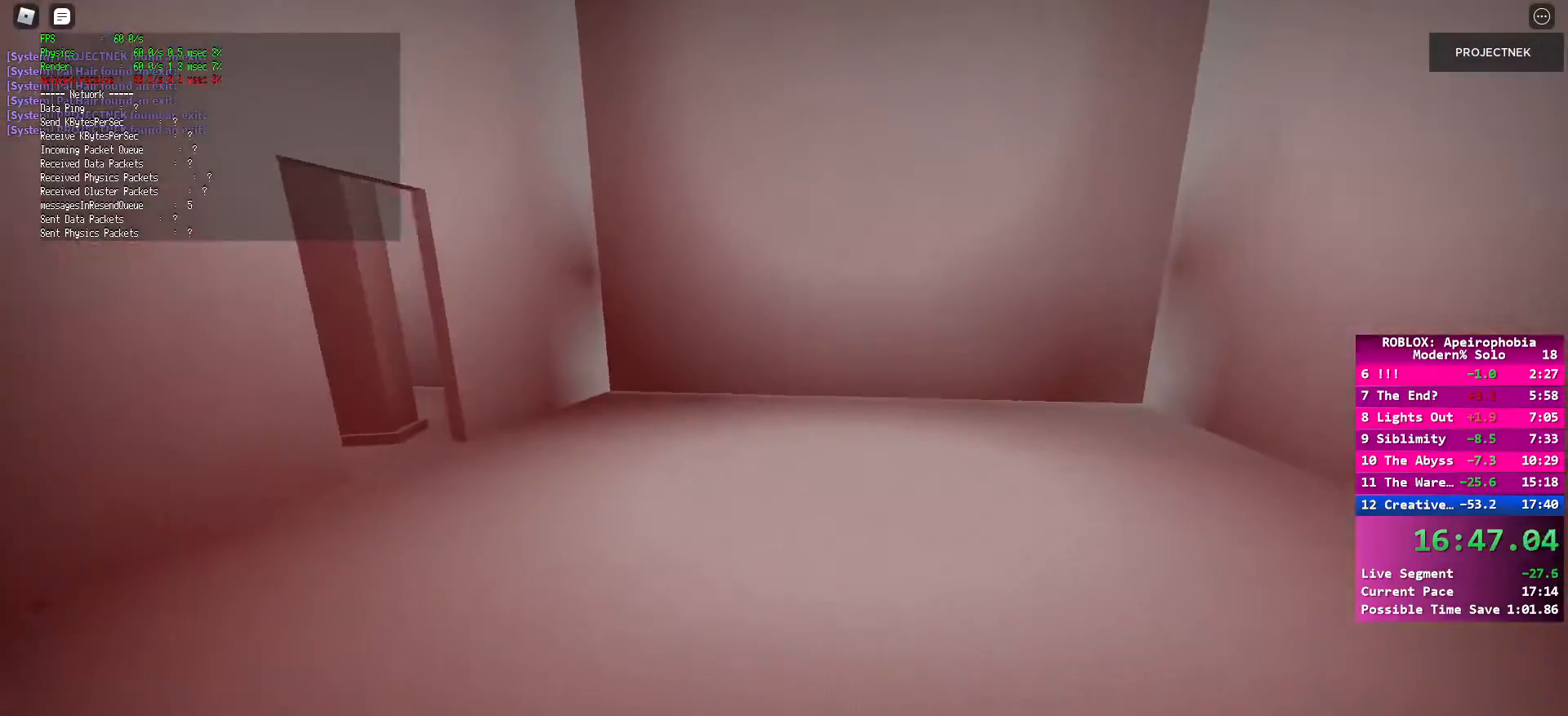
{"keys": ["shift", "w"], "mouse": [], "events": [[83, "shift", "up"], [117, "space", "down"], [217, "space", "up"], [467, "shift", "down"]]}
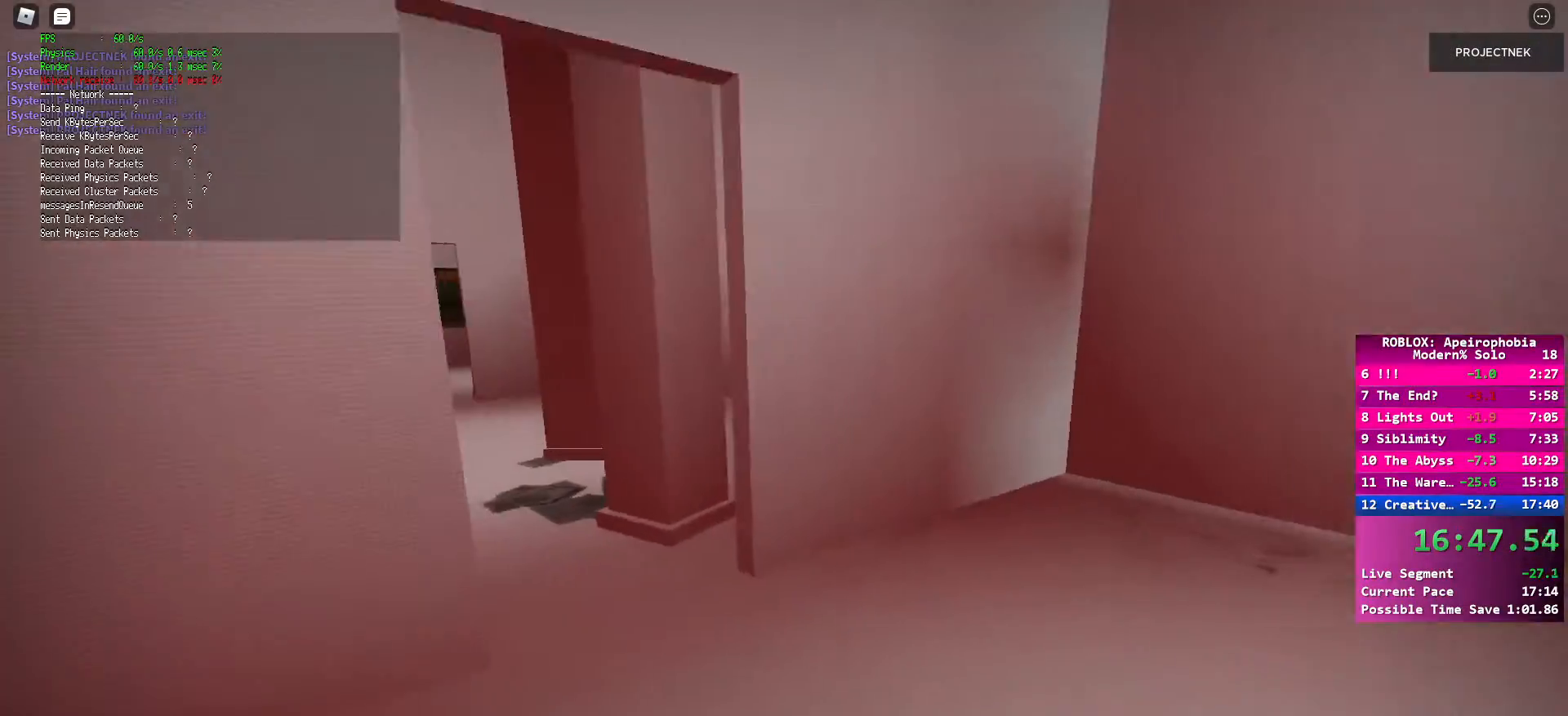
{"keys": ["space", "w"], "mouse": [], "events": [[483, "shift", "up"], [500, "space", "down"]]}
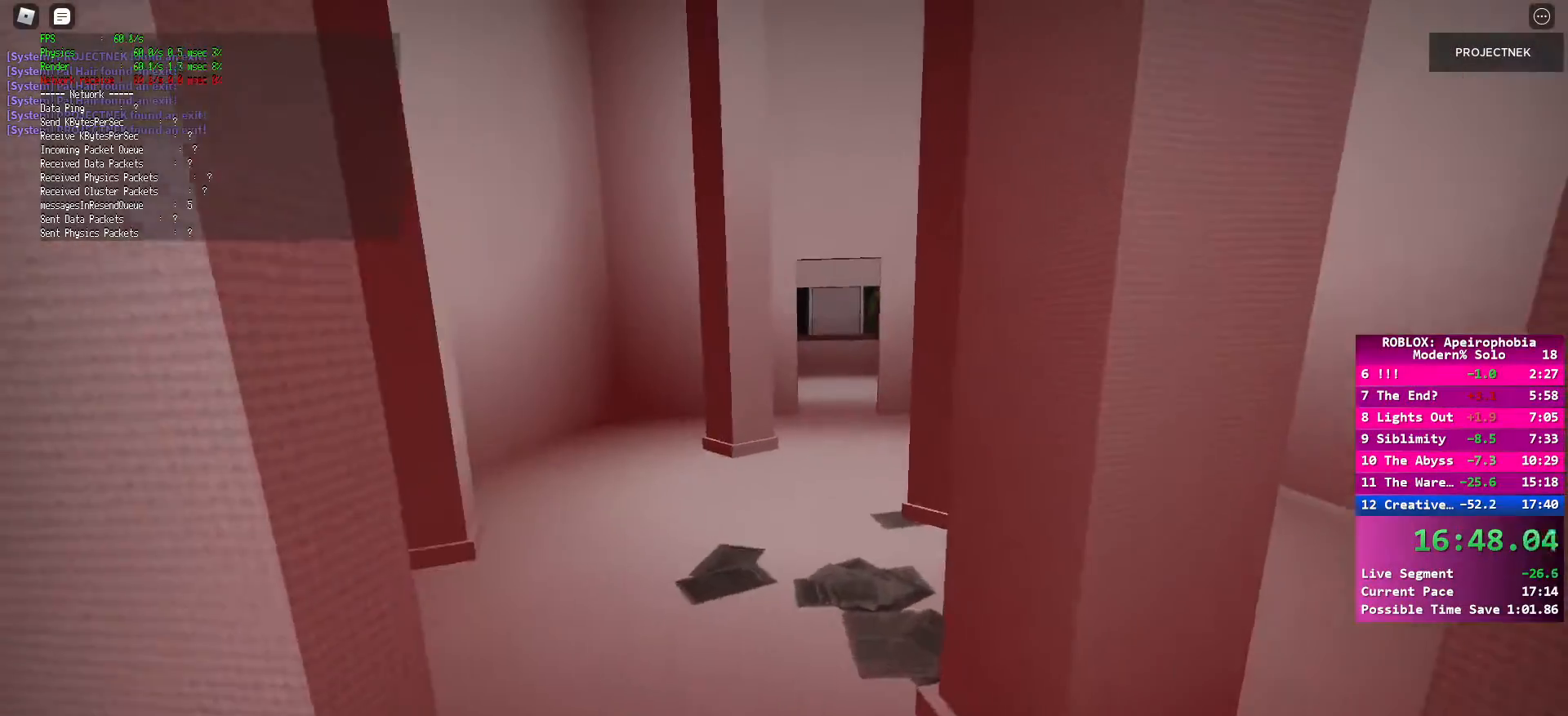
{"keys": ["shift", "w"], "mouse": [], "events": [[117, "space", "up"], [300, "shift", "down"]]}
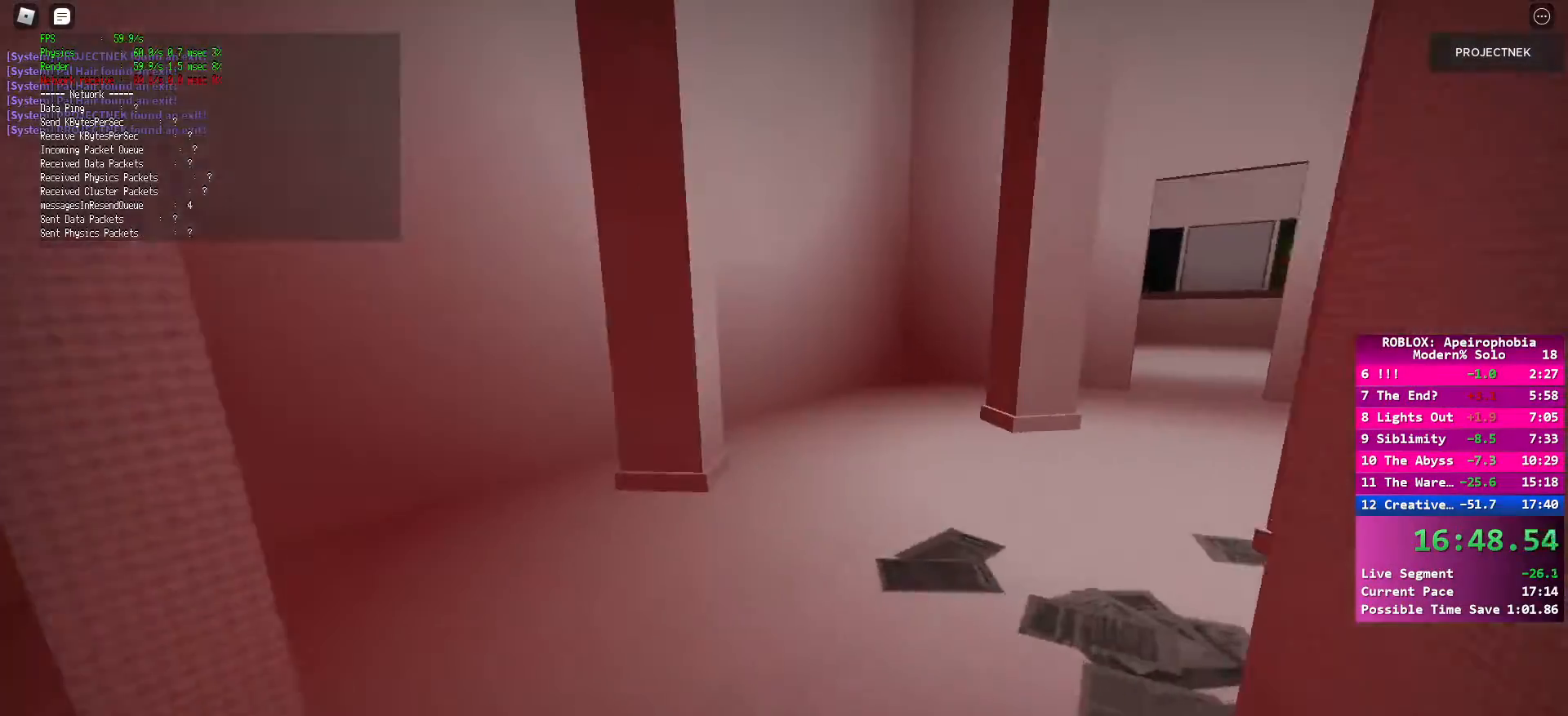
{"keys": ["w"], "mouse": [], "events": [[350, "shift", "up"], [367, "space", "down"], [500, "space", "up"]]}
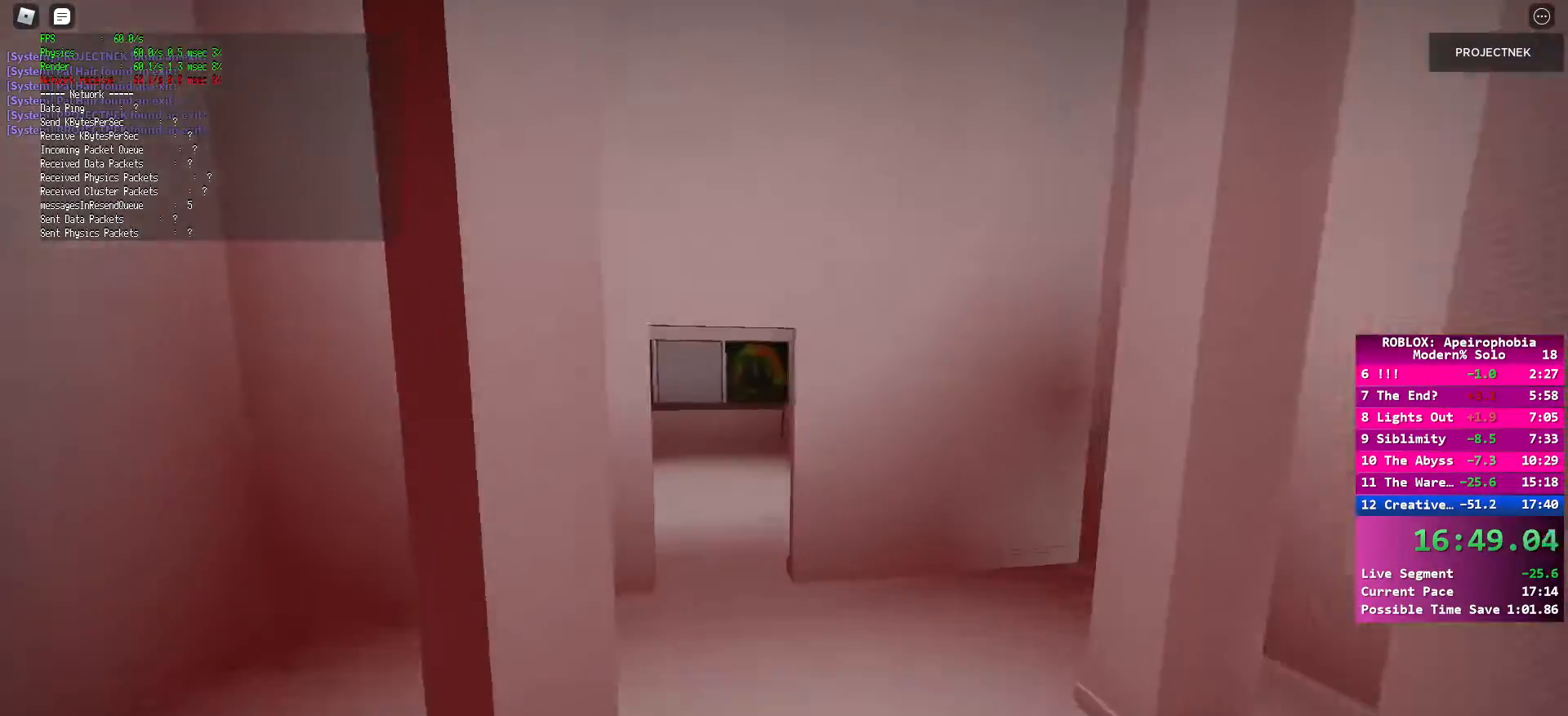
{"keys": ["shift", "w"], "mouse": [], "events": [[183, "shift", "down"]]}
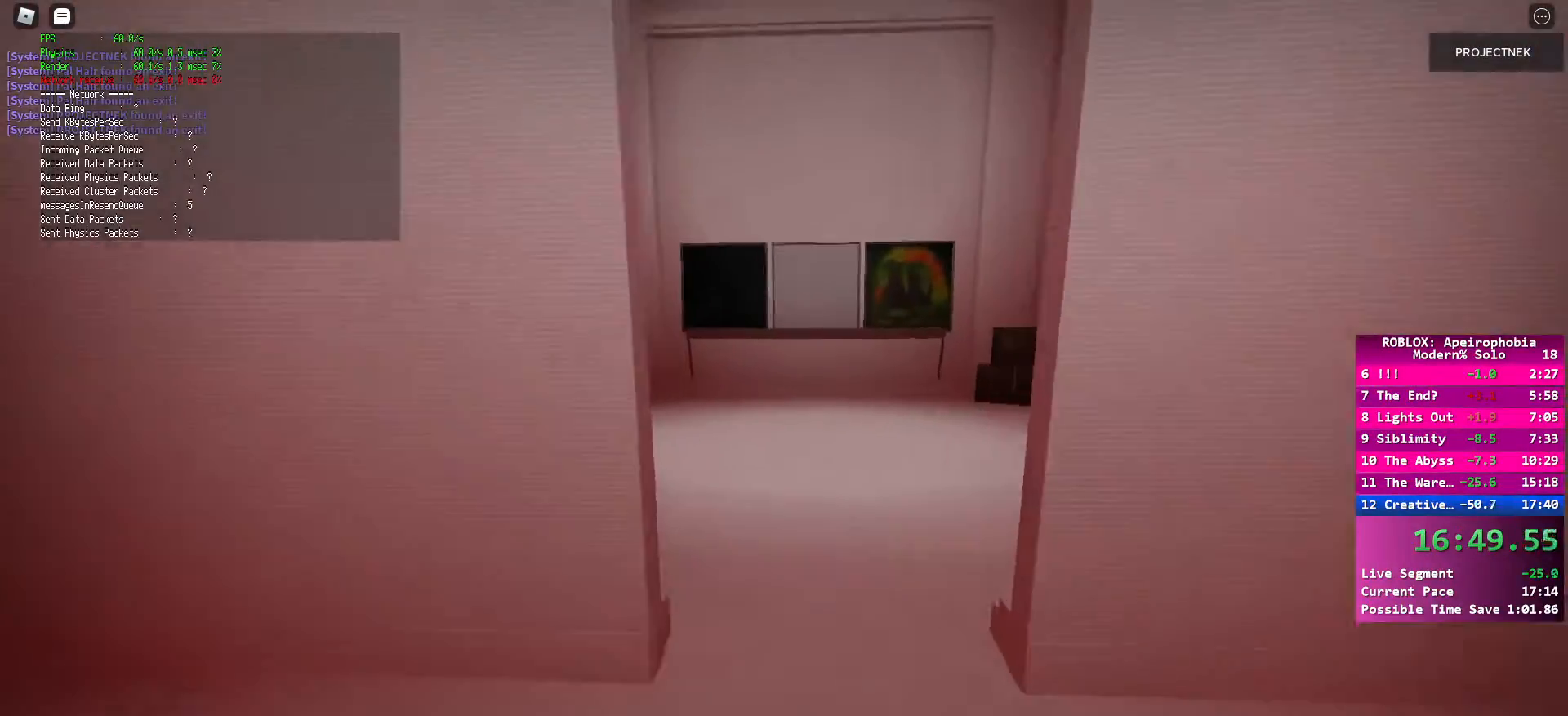
{"keys": ["shift", "w"], "mouse": [], "events": [[33, "shift", "up"], [150, "shift", "down"]]}
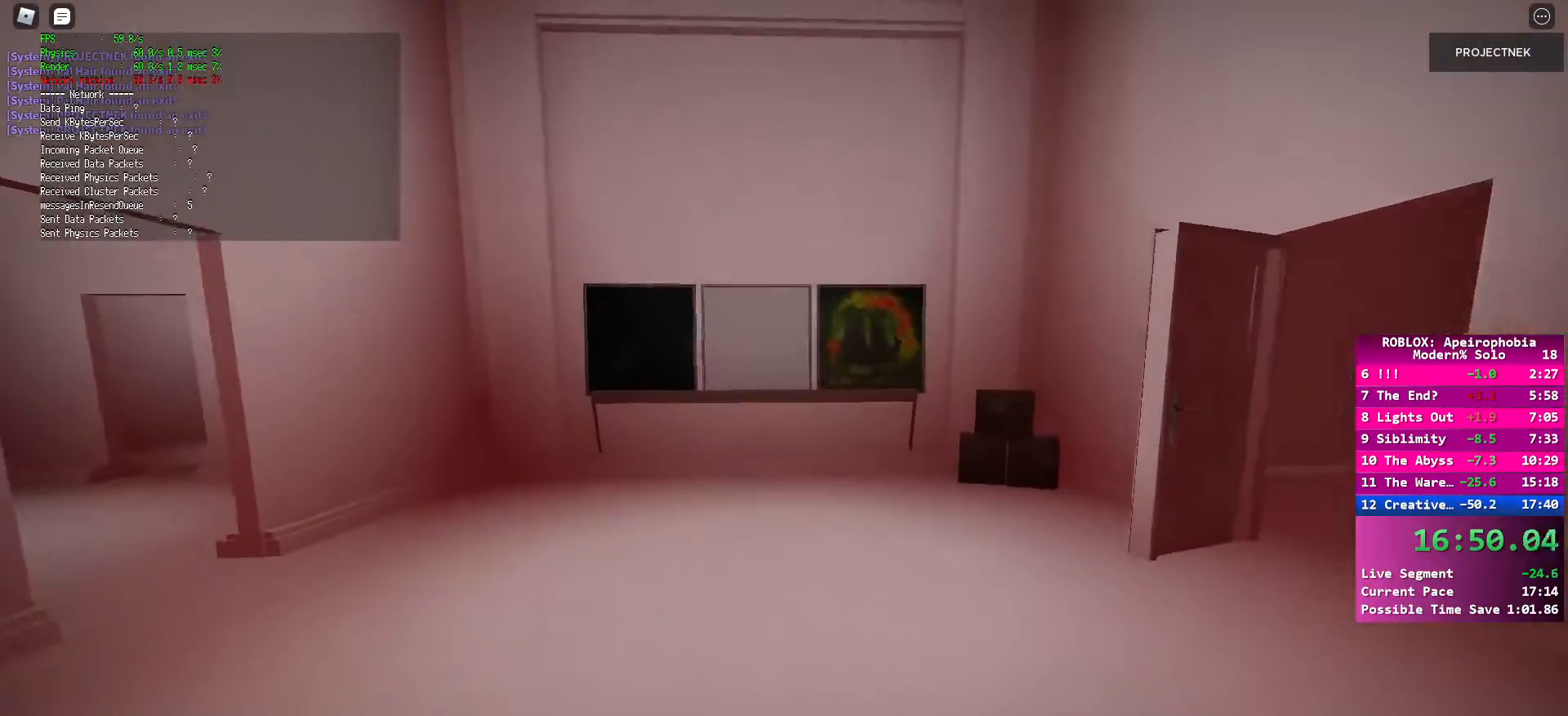
{"keys": ["w"], "mouse": [], "events": [[83, "space", "down"], [100, "shift", "up"], [200, "space", "up"]]}
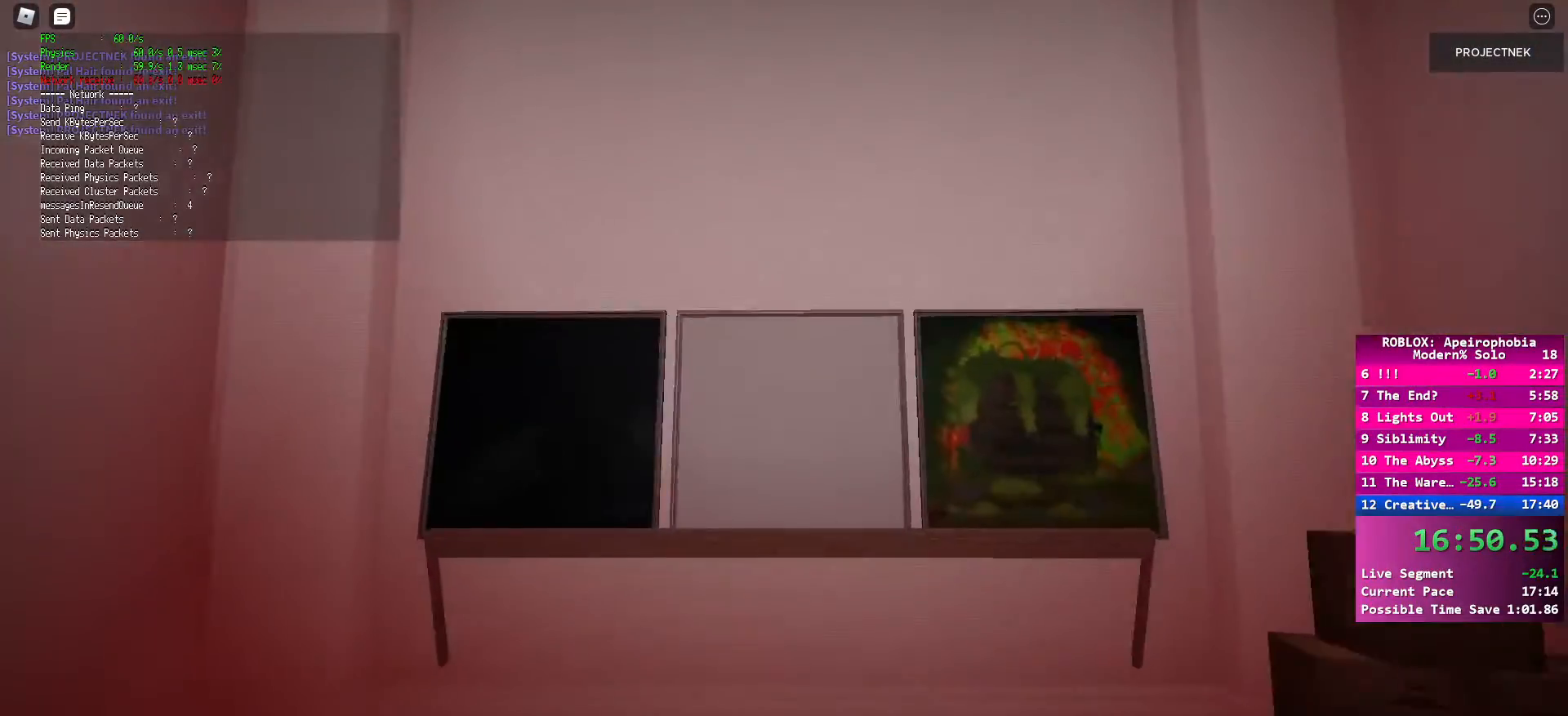
{"keys": ["w"], "mouse": [], "events": [[217, "w", "up"], [233, "s", "down"], [300, "mouse_left", "down"], [367, "mouse_left", "up"], [400, "w", "down"], [433, "s", "up"]]}